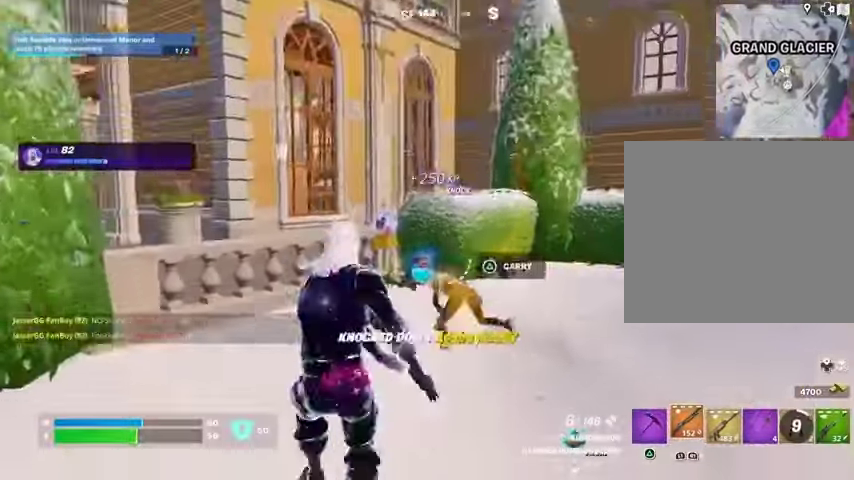
Gameplay with a controller (PlayStation layout); each line is a JSON object with the inputs held at the frame after it. "events" lists button and stick changes between this image and that frame as [ms after this image, input, new state], when the widget could be followed in between. Not read: L1 R1.
{"buttons": ["R2"], "left_stick": "up-left", "right_stick": "center", "events": [[67, "left_stick", "up"], [467, "R2", "down"], [500, "left_stick", "up-left"]]}
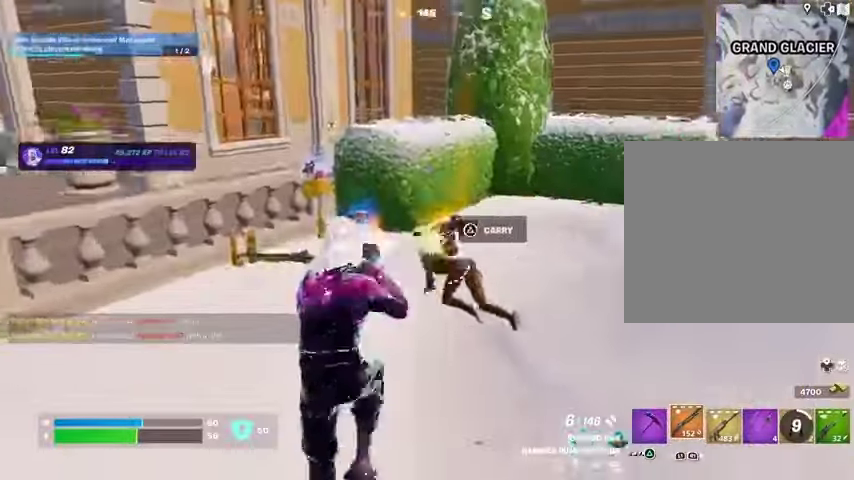
{"buttons": [], "left_stick": "left", "right_stick": "center", "events": [[33, "R2", "up"], [33, "right_stick", "down"], [133, "right_stick", "center"], [200, "left_stick", "up-right"], [300, "left_stick", "down-right"], [433, "left_stick", "left"]]}
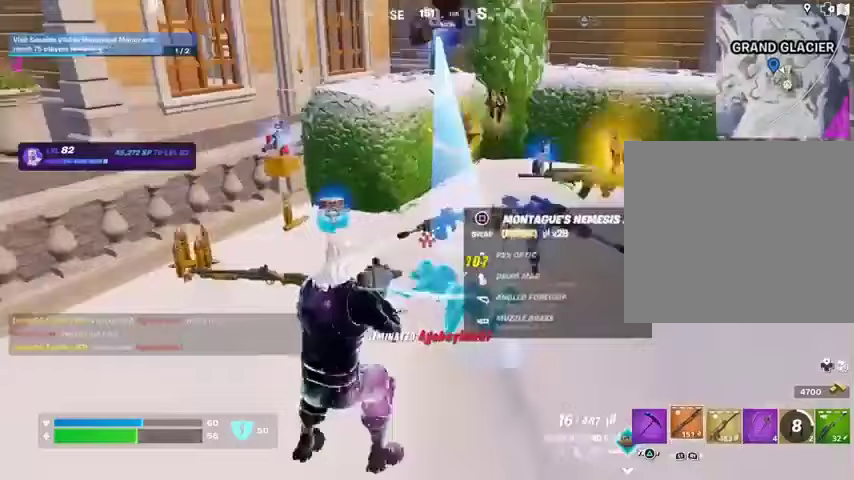
{"buttons": [], "left_stick": "up-left", "right_stick": "center", "events": [[33, "TRIANGLE", "down"], [100, "TRIANGLE", "up"], [100, "left_stick", "up-left"], [167, "L3", "down"], [233, "L3", "up"], [233, "left_stick", "up"], [233, "right_stick", "right"], [333, "right_stick", "up-left"], [400, "right_stick", "center"], [433, "left_stick", "up-left"]]}
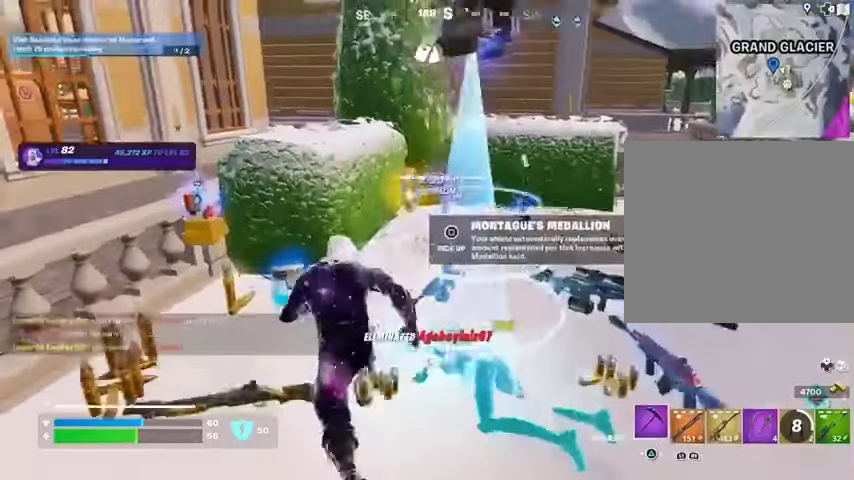
{"buttons": [], "left_stick": "up-left", "right_stick": "right", "events": [[133, "SQUARE", "down"], [167, "SQUARE", "up"], [167, "left_stick", "right"], [367, "right_stick", "right"], [400, "left_stick", "up"], [467, "left_stick", "up-left"]]}
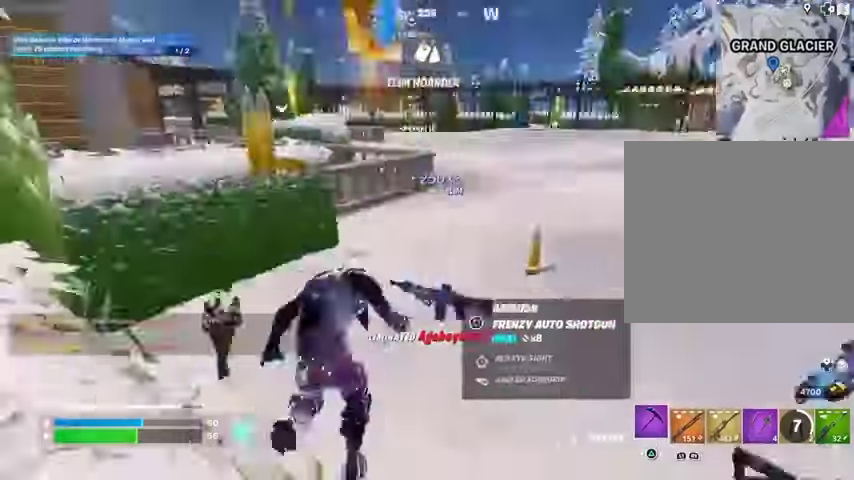
{"buttons": [], "left_stick": "up", "right_stick": "center", "events": [[167, "left_stick", "up-right"], [233, "right_stick", "center"], [333, "left_stick", "up"]]}
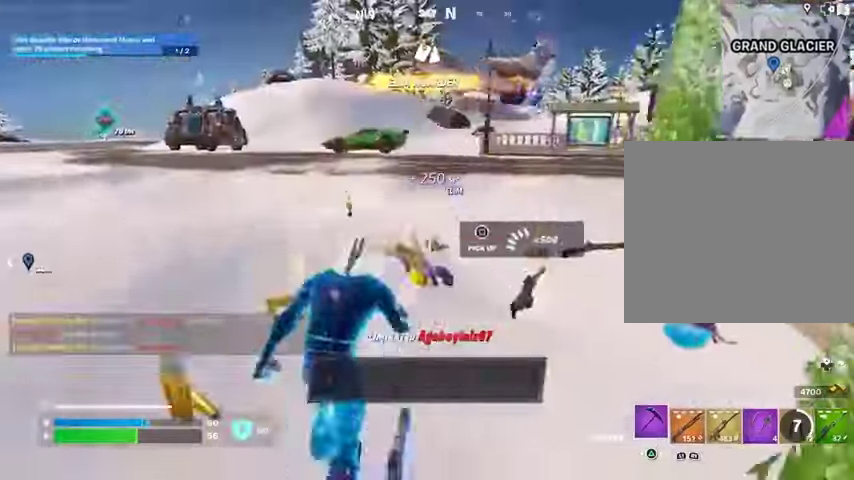
{"buttons": [], "left_stick": "up-left", "right_stick": "center", "events": [[67, "right_stick", "right"], [200, "right_stick", "center"], [400, "left_stick", "up-left"]]}
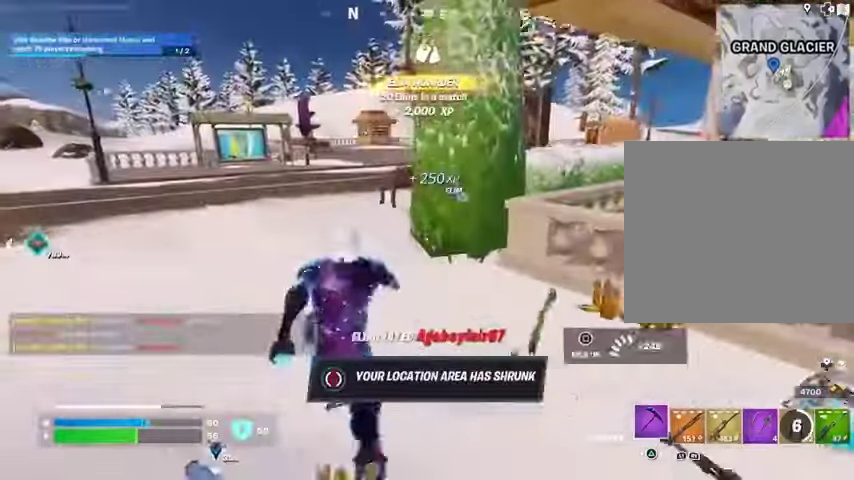
{"buttons": [], "left_stick": "down-left", "right_stick": "center", "events": [[200, "right_stick", "right"], [267, "CROSS", "down"], [333, "CROSS", "up"], [367, "left_stick", "down-left"], [367, "right_stick", "center"]]}
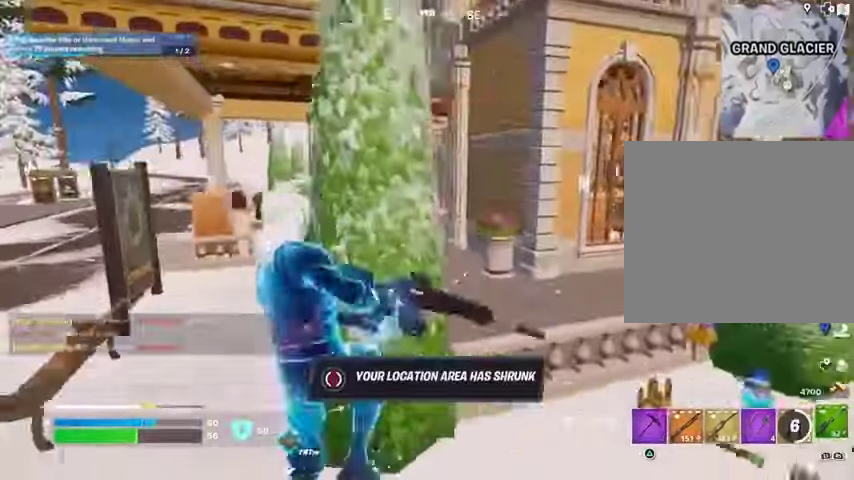
{"buttons": [], "left_stick": "down", "right_stick": "right", "events": [[333, "R3", "down"], [367, "left_stick", "down"], [400, "right_stick", "right"], [433, "R3", "up"]]}
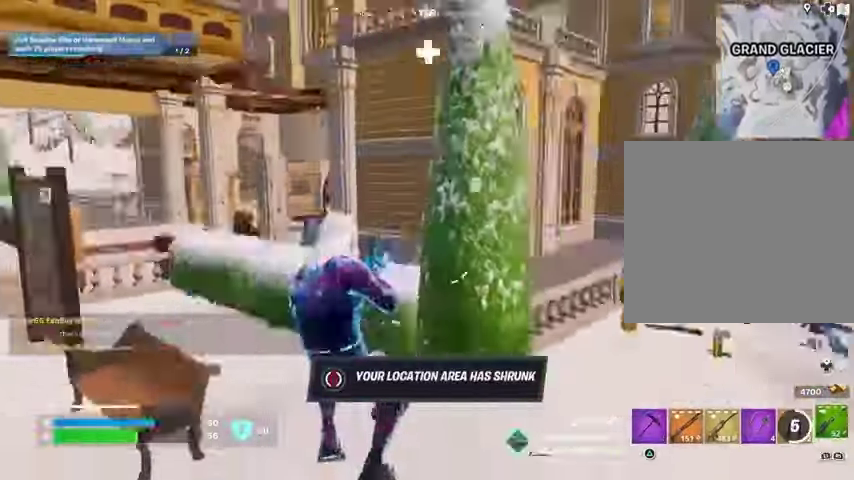
{"buttons": [], "left_stick": "down-right", "right_stick": "center", "events": [[33, "left_stick", "down-right"], [67, "right_stick", "center"], [233, "CROSS", "down"], [300, "CROSS", "up"]]}
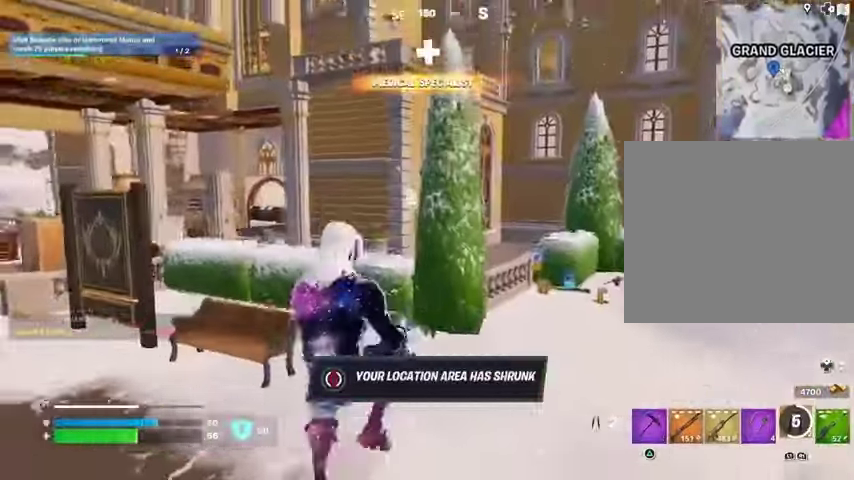
{"buttons": [], "left_stick": "right", "right_stick": "center", "events": [[233, "R3", "down"], [267, "left_stick", "right"], [333, "R3", "up"], [333, "right_stick", "right"], [433, "right_stick", "center"]]}
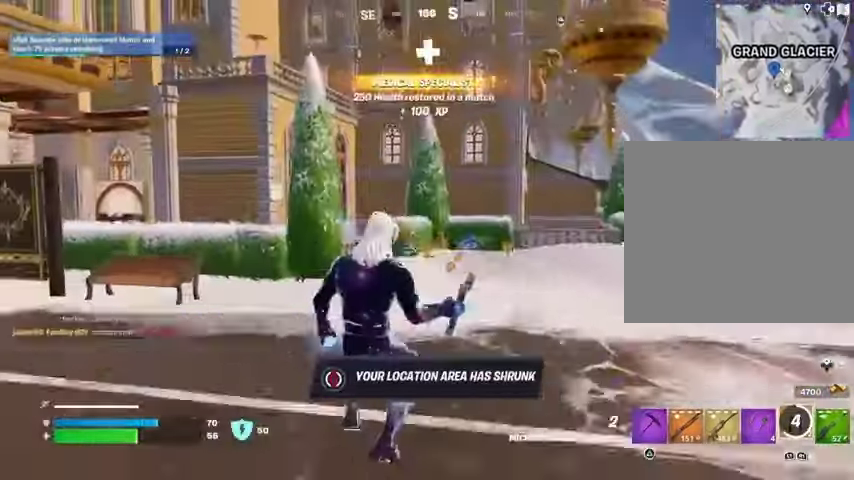
{"buttons": [], "left_stick": "right", "right_stick": "center", "events": [[167, "CROSS", "down"], [233, "CROSS", "up"], [300, "CROSS", "down"], [400, "CROSS", "up"]]}
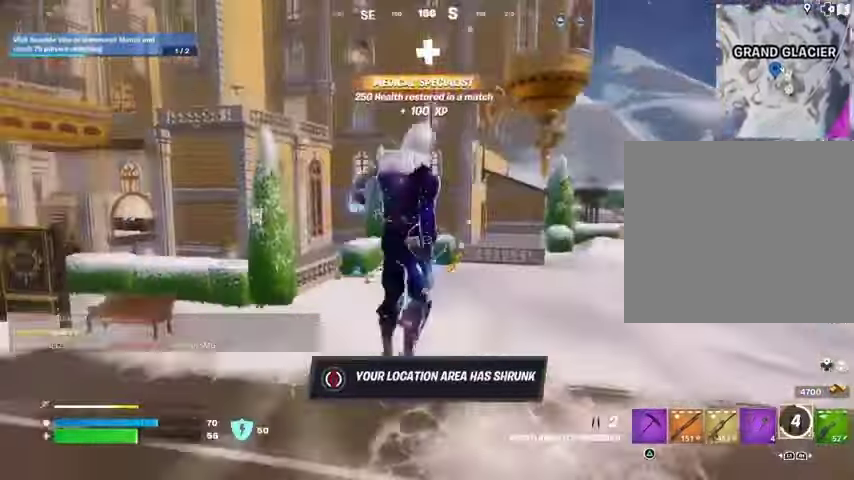
{"buttons": [], "left_stick": "right", "right_stick": "center", "events": []}
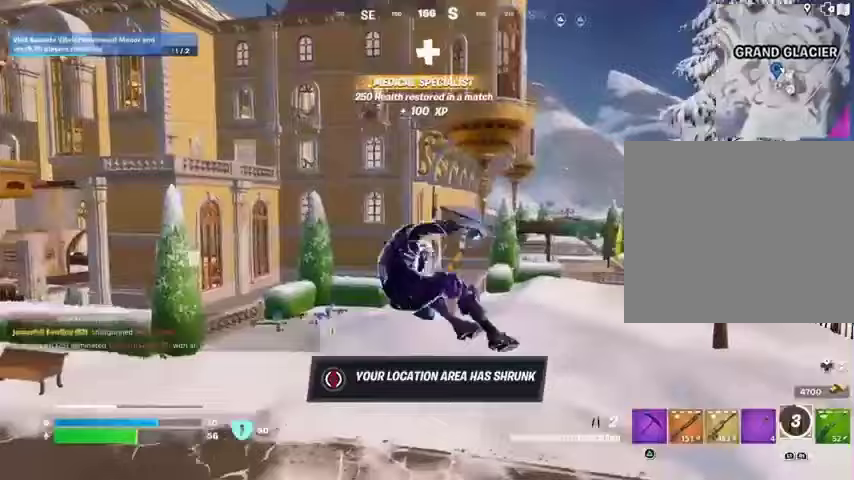
{"buttons": ["CROSS"], "left_stick": "right", "right_stick": "center", "events": [[500, "CROSS", "down"]]}
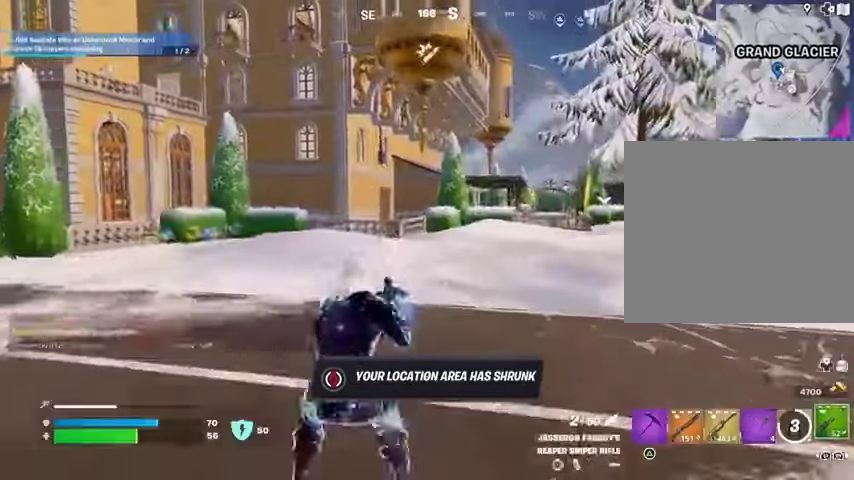
{"buttons": [], "left_stick": "right", "right_stick": "center", "events": [[33, "SQUARE", "down"], [67, "CROSS", "up"], [67, "SQUARE", "up"]]}
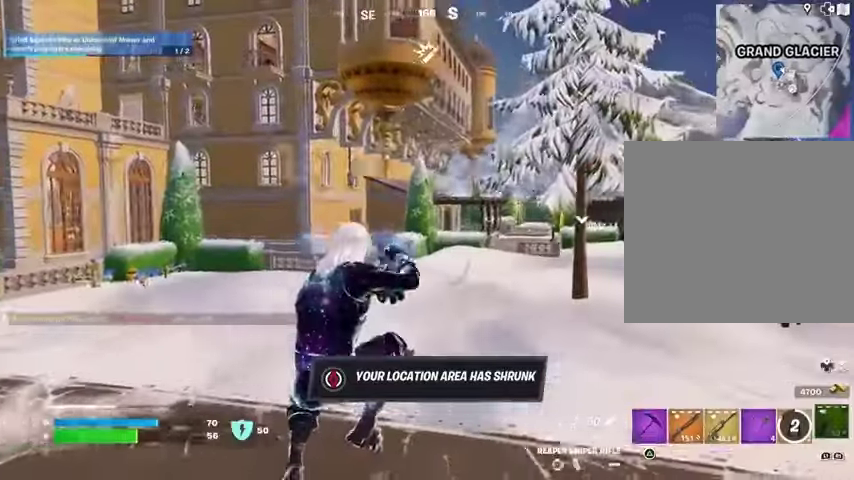
{"buttons": [], "left_stick": "right", "right_stick": "center", "events": [[167, "right_stick", "left"], [267, "right_stick", "center"]]}
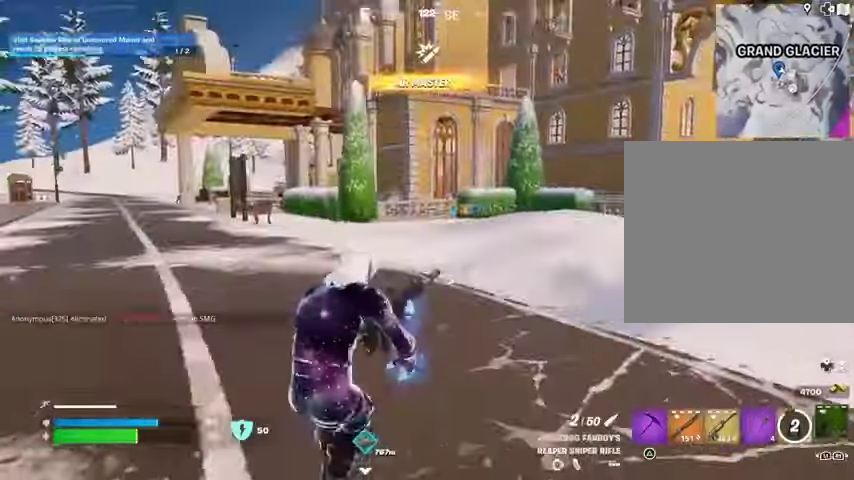
{"buttons": ["CROSS"], "left_stick": "up-left", "right_stick": "center", "events": [[100, "left_stick", "up-right"], [200, "left_stick", "up"], [300, "left_stick", "up-left"], [500, "CROSS", "down"]]}
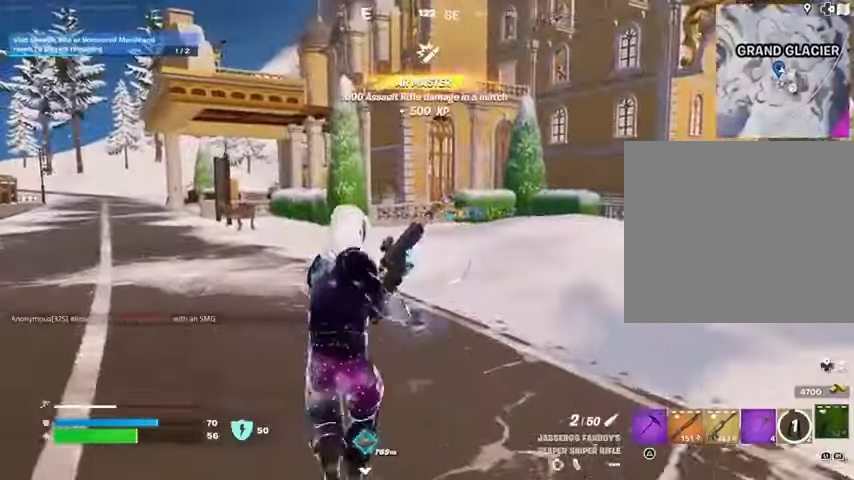
{"buttons": [], "left_stick": "up-left", "right_stick": "center", "events": [[100, "CROSS", "up"]]}
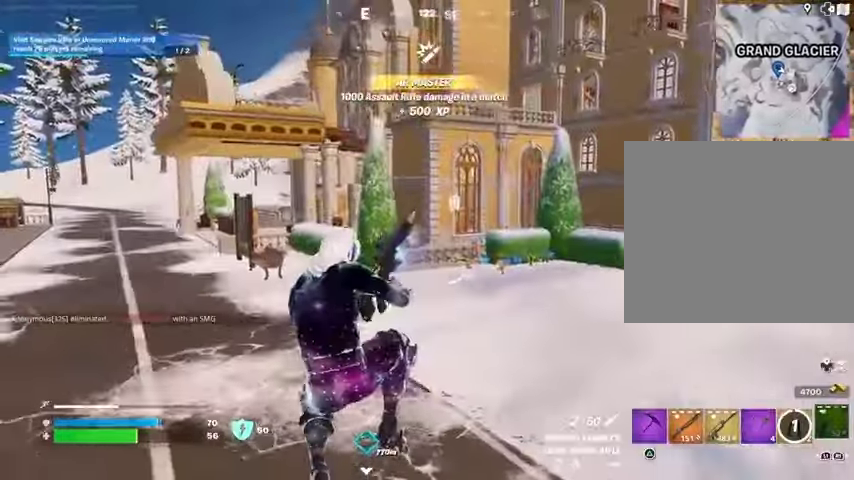
{"buttons": [], "left_stick": "up-left", "right_stick": "center", "events": []}
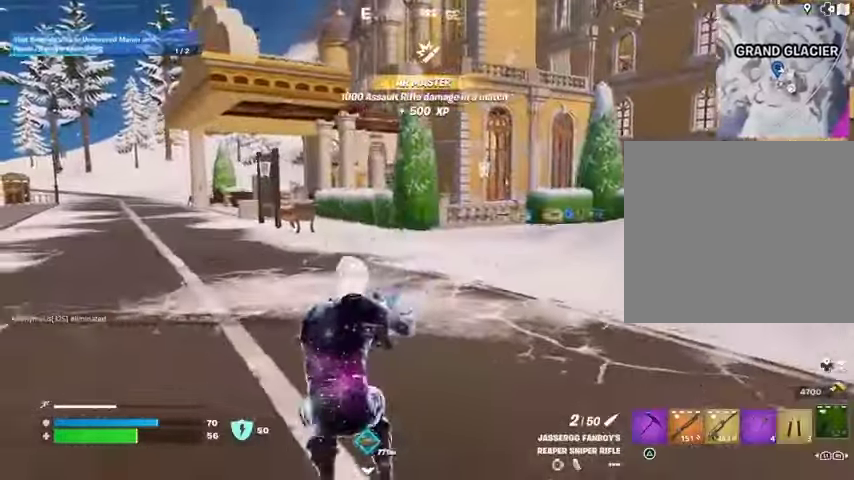
{"buttons": [], "left_stick": "up-left", "right_stick": "center", "events": [[33, "CROSS", "down"], [167, "CROSS", "up"]]}
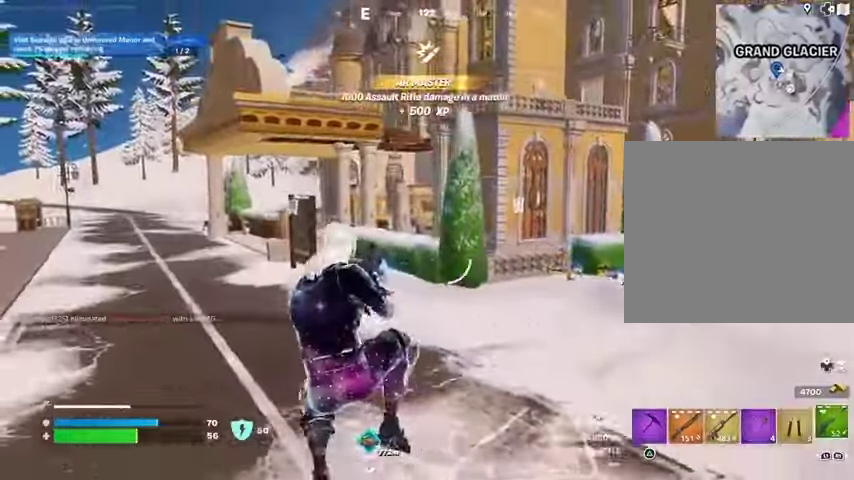
{"buttons": [], "left_stick": "up", "right_stick": "center", "events": [[300, "L3", "down"], [367, "right_stick", "left"], [400, "left_stick", "up"], [433, "L3", "up"], [467, "right_stick", "center"]]}
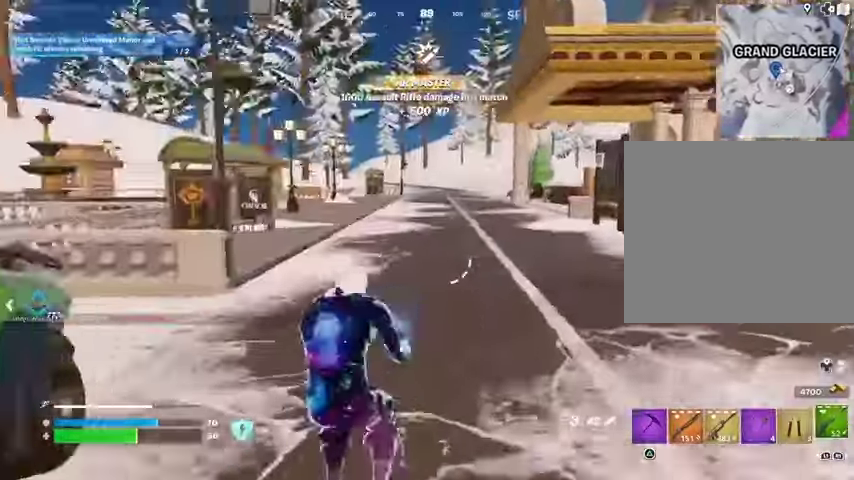
{"buttons": [], "left_stick": "up", "right_stick": "center", "events": [[333, "CROSS", "down"], [467, "CROSS", "up"]]}
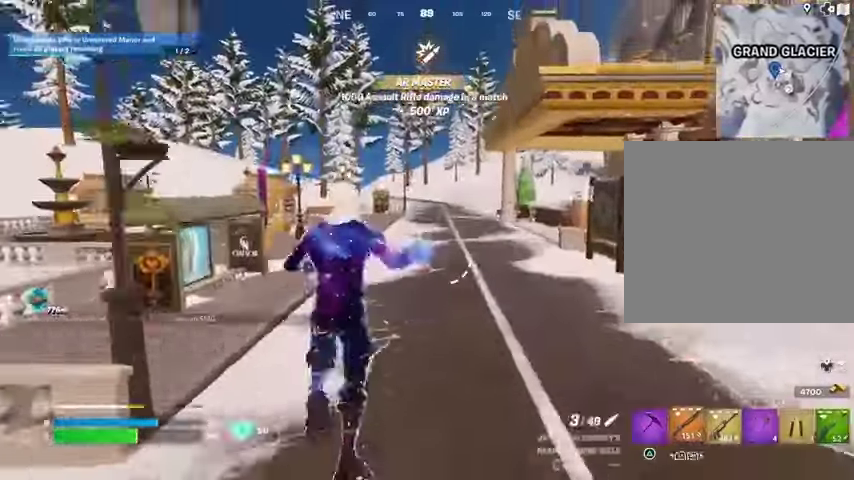
{"buttons": [], "left_stick": "up", "right_stick": "right", "events": [[367, "R3", "down"], [433, "R3", "up"], [467, "right_stick", "right"]]}
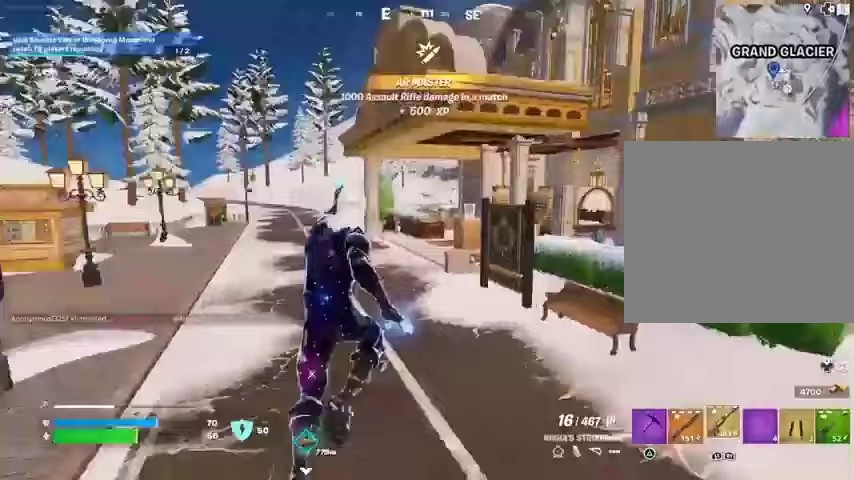
{"buttons": ["SQUARE"], "left_stick": "up", "right_stick": "center", "events": [[67, "left_stick", "center"], [67, "right_stick", "center"], [233, "CROSS", "down"], [267, "SQUARE", "down"], [300, "CROSS", "up"], [300, "left_stick", "up"], [367, "SQUARE", "up"], [433, "SQUARE", "down"]]}
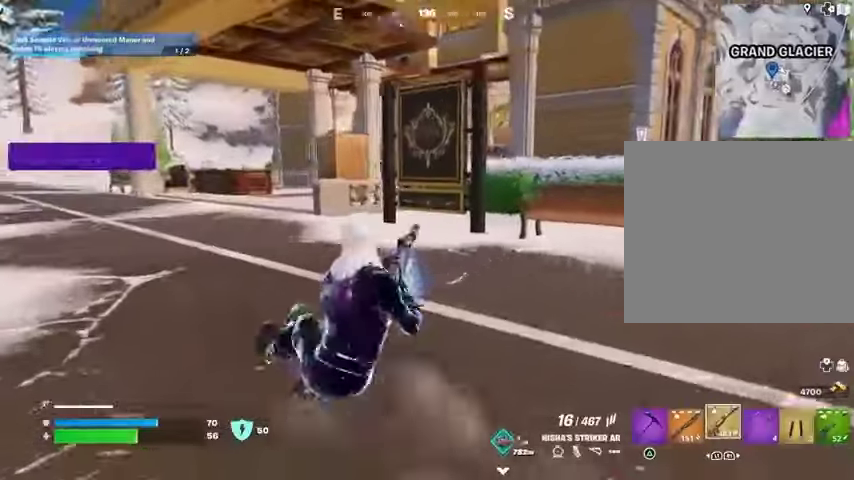
{"buttons": [], "left_stick": "up", "right_stick": "center", "events": [[33, "SQUARE", "up"], [133, "CROSS", "down"], [233, "CROSS", "up"]]}
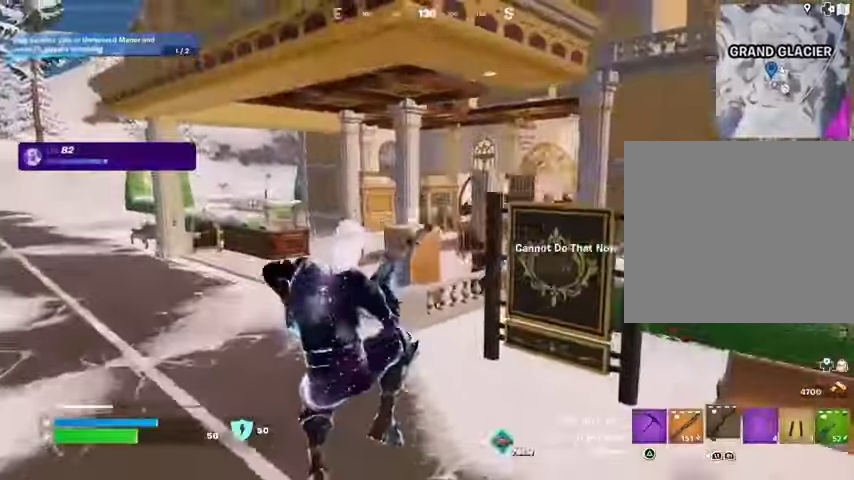
{"buttons": [], "left_stick": "up-right", "right_stick": "left", "events": [[167, "R3", "down"], [233, "R3", "up"], [233, "left_stick", "up-right"], [267, "right_stick", "left"]]}
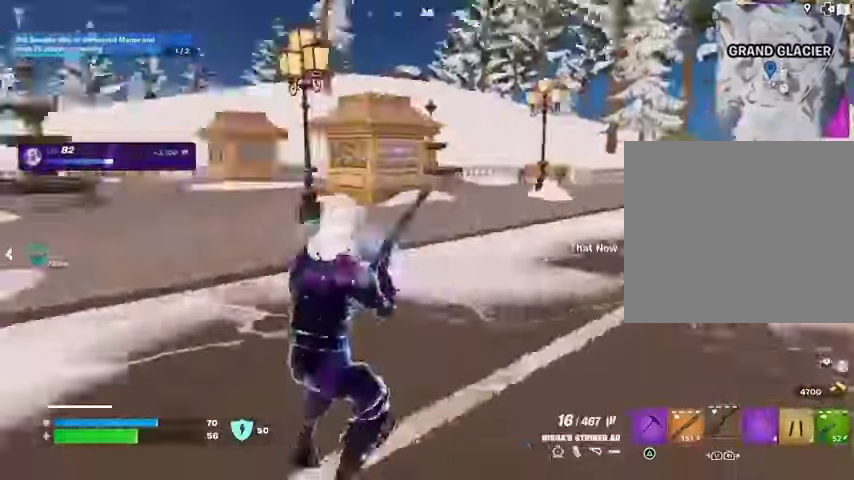
{"buttons": [], "left_stick": "down", "right_stick": "center", "events": [[33, "left_stick", "right"], [100, "right_stick", "center"], [167, "CROSS", "down"], [233, "CROSS", "up"], [233, "right_stick", "left"], [367, "left_stick", "down"], [367, "right_stick", "center"]]}
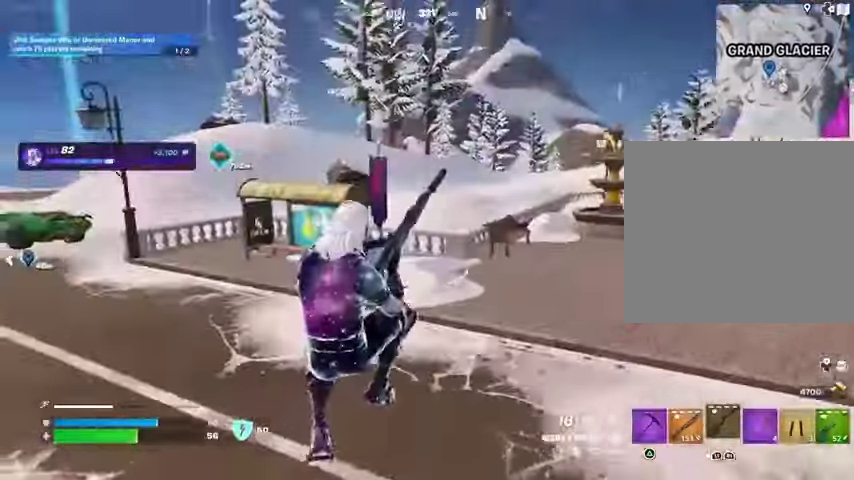
{"buttons": [], "left_stick": "down", "right_stick": "left", "events": [[300, "right_stick", "left"]]}
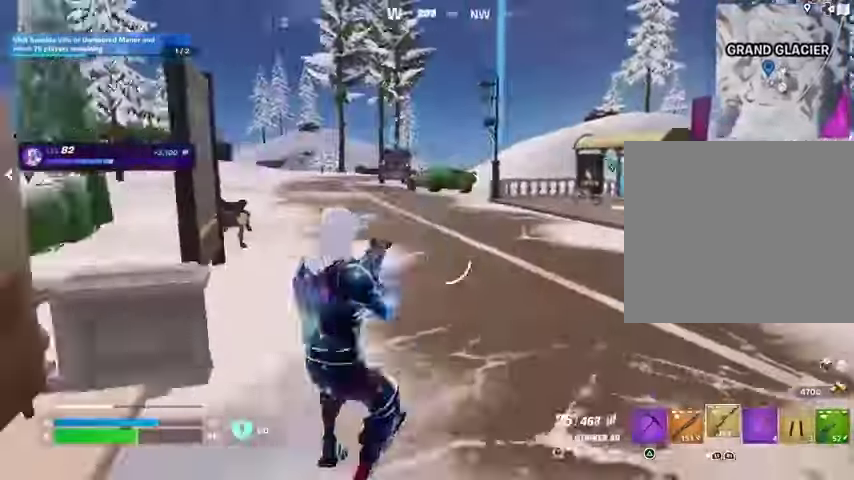
{"buttons": [], "left_stick": "up-left", "right_stick": "center", "events": [[100, "left_stick", "left"], [300, "right_stick", "center"], [367, "left_stick", "up-left"]]}
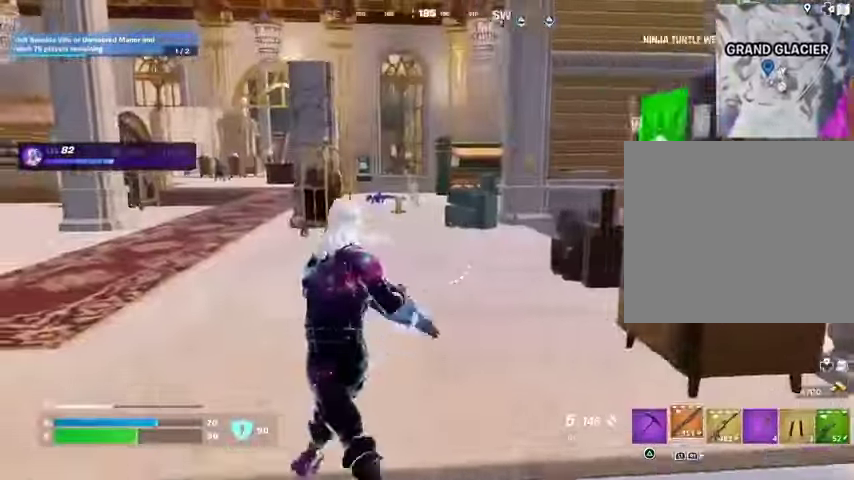
{"buttons": [], "left_stick": "up-left", "right_stick": "center", "events": [[100, "SQUARE", "down"], [200, "SQUARE", "up"], [267, "SQUARE", "down"], [333, "SQUARE", "up"]]}
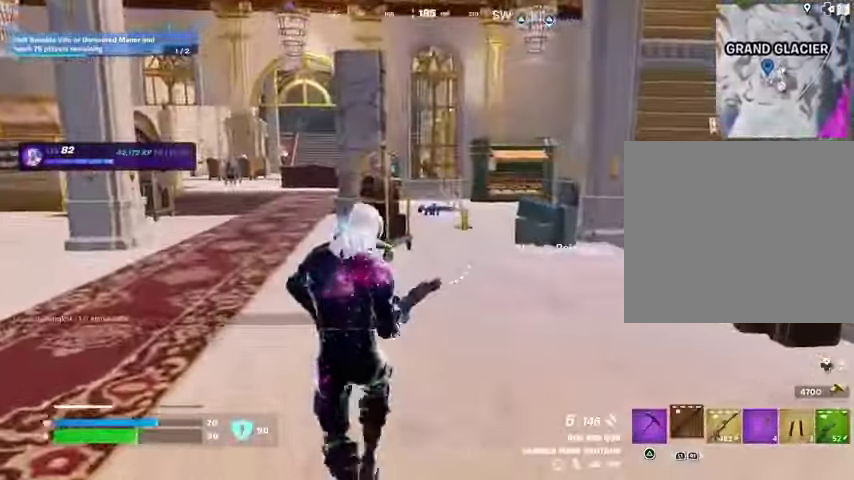
{"buttons": [], "left_stick": "up-left", "right_stick": "center", "events": [[133, "right_stick", "right"], [367, "right_stick", "center"]]}